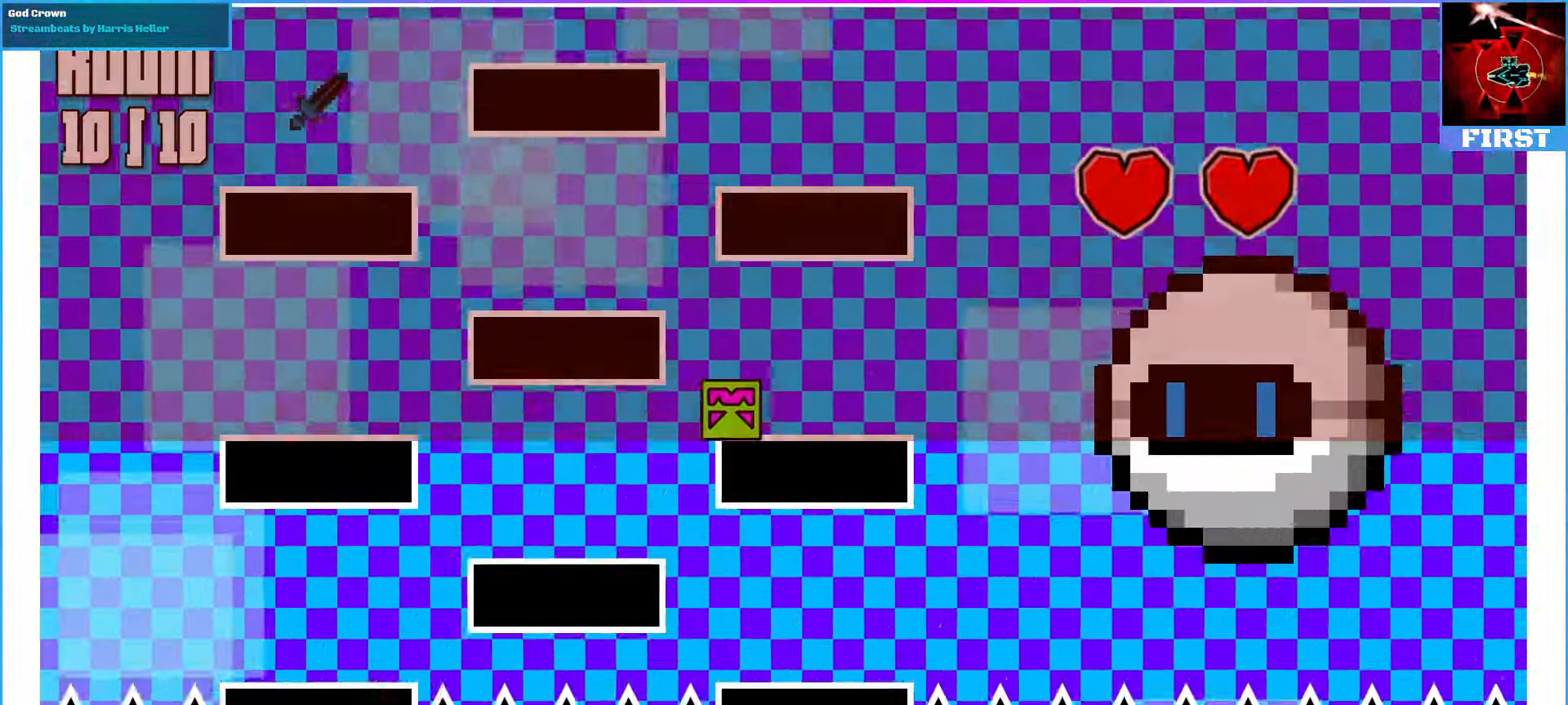
Gameplay with a controller (PlayStation layout); each line is a JSON object with the inputs held at the frame after it. "events" lists button and stick changes between this image and that frame as [ms after this image, input, new state], when the widget could be followed in between. Not read: L2 L3 R2 R3 TOUCHPAD left_stick right_stick.
{"buttons": [], "events": [[166, "DPAD_LEFT", "up"]]}
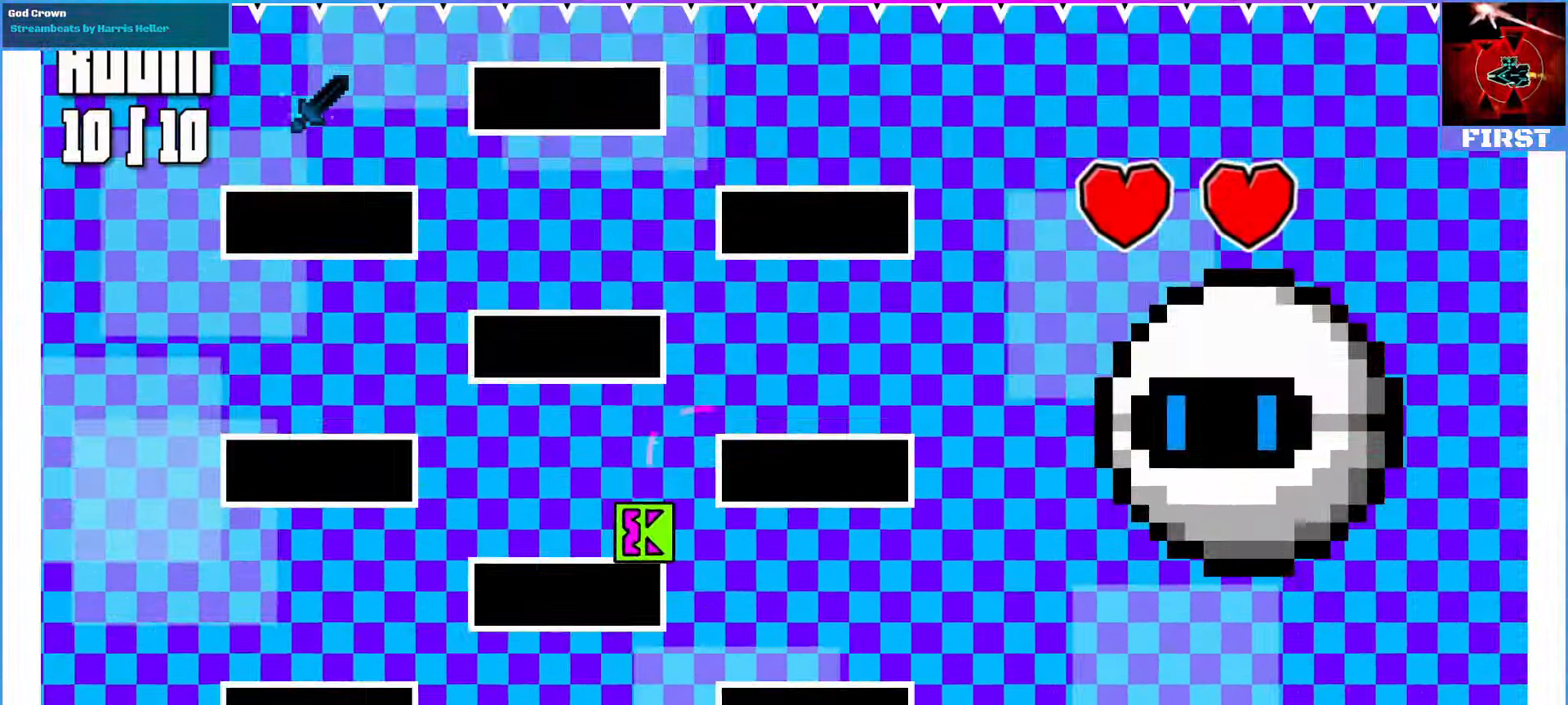
{"buttons": [], "events": []}
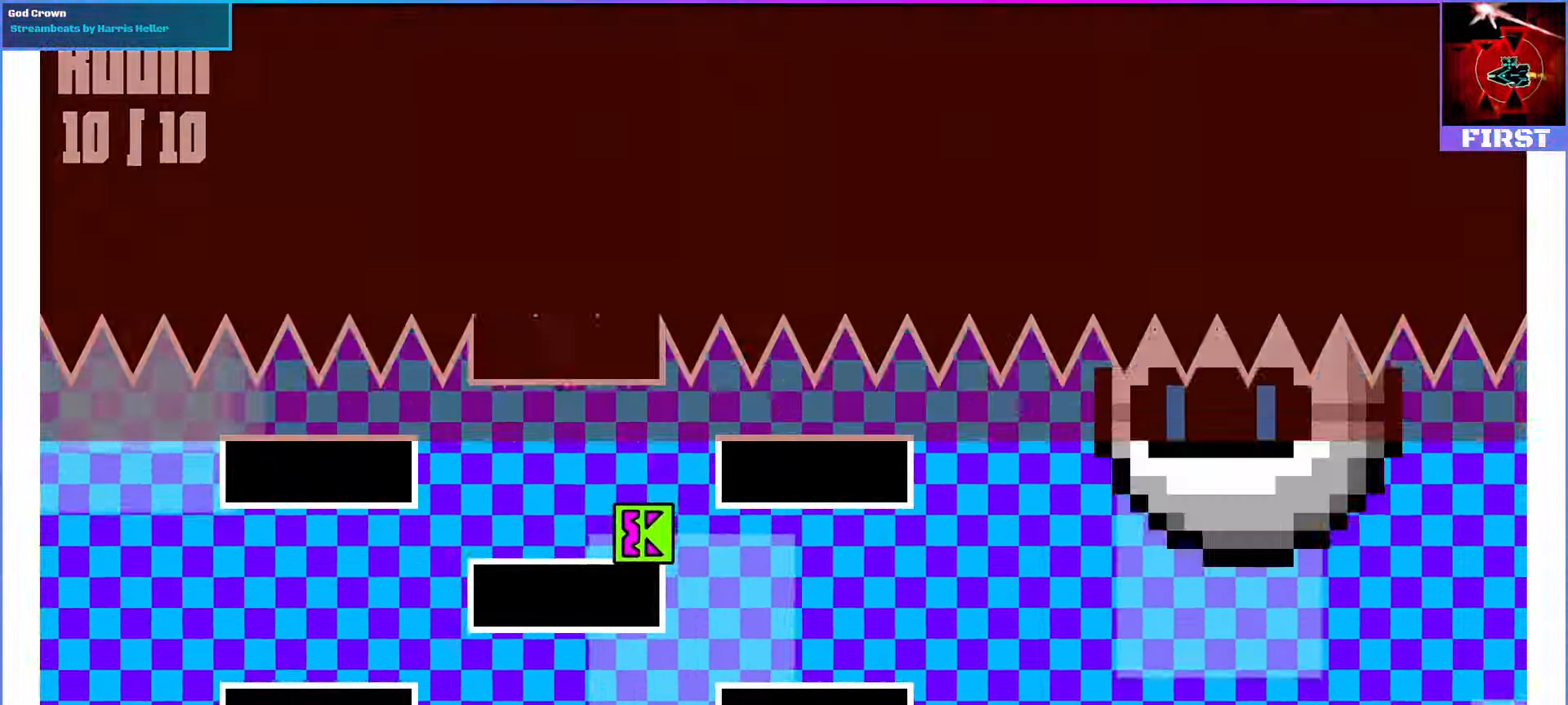
{"buttons": [], "events": []}
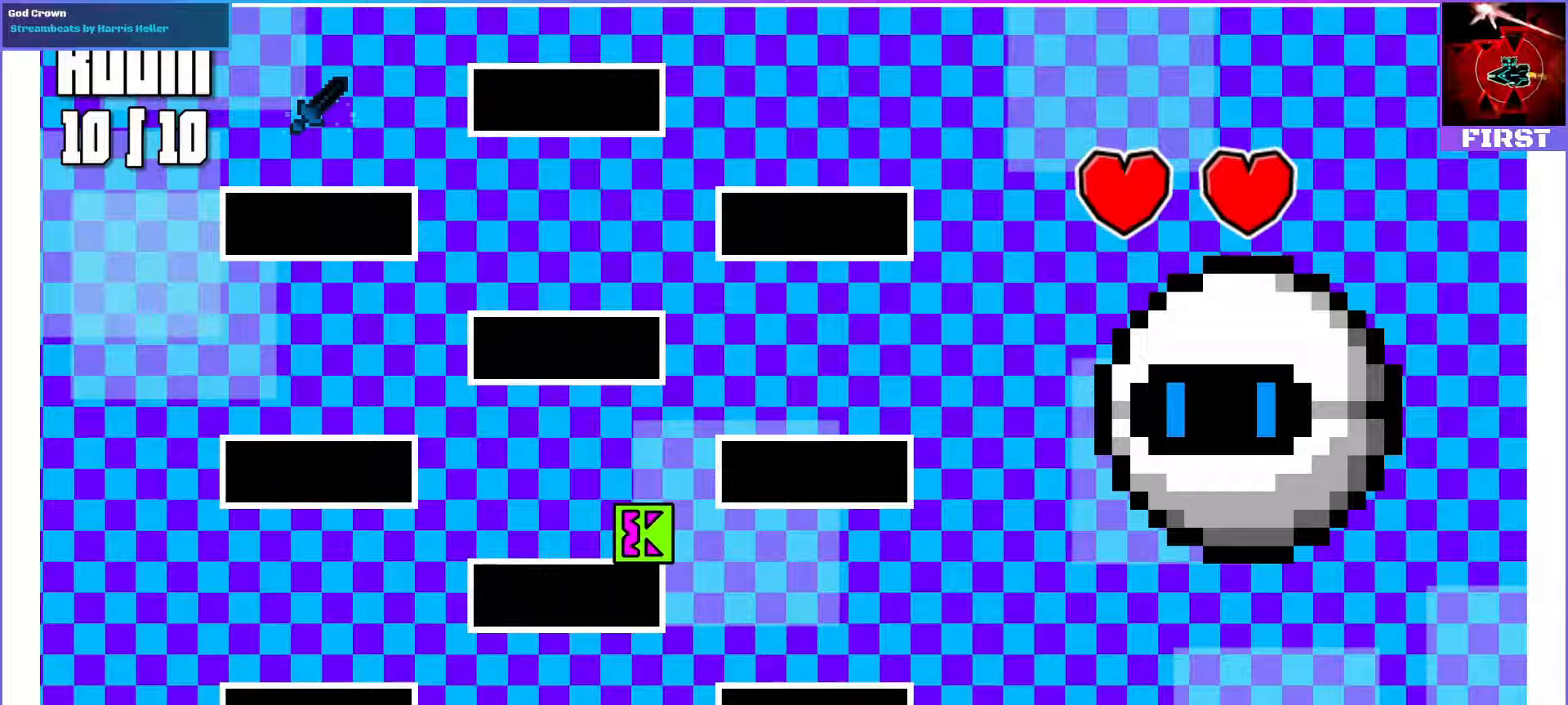
{"buttons": [], "events": []}
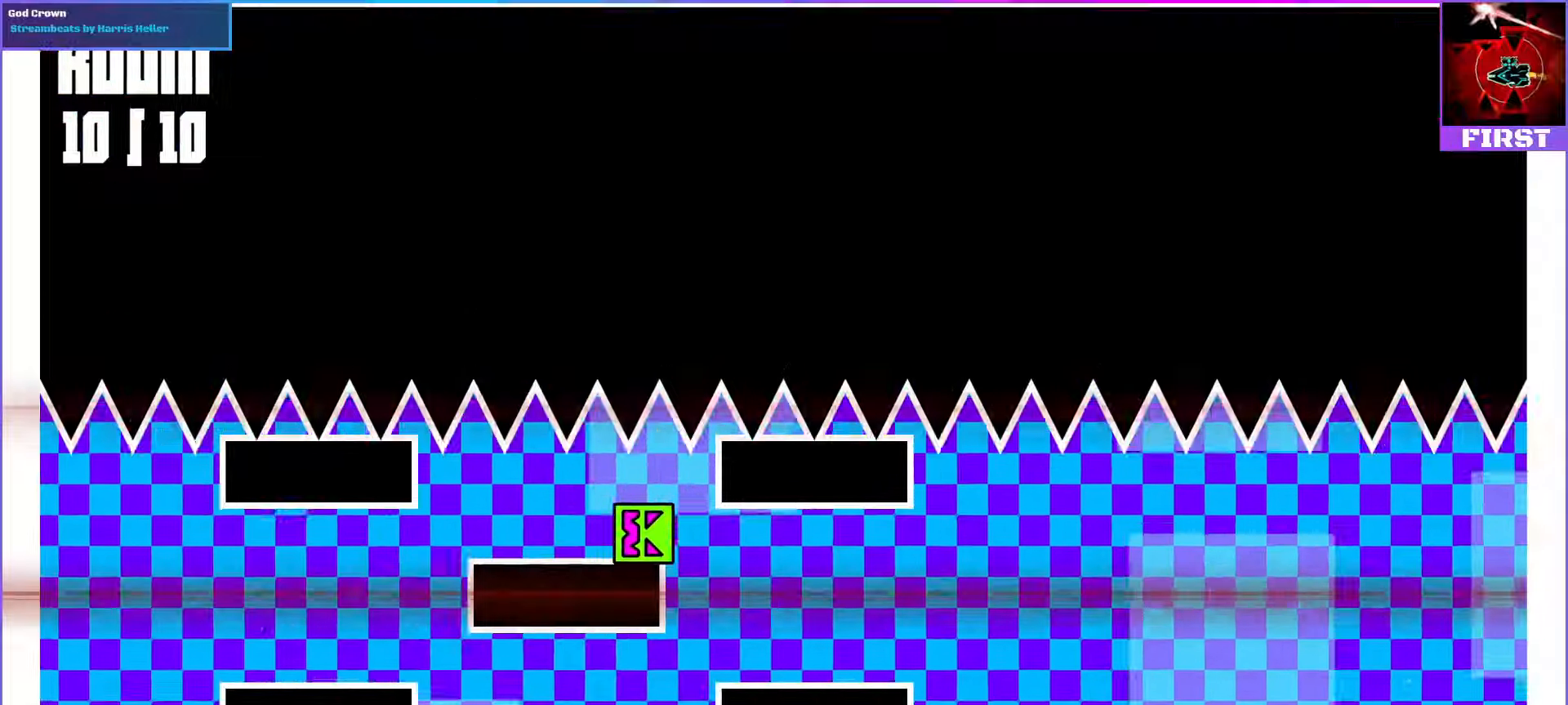
{"buttons": ["R1", "DPAD_RIGHT"], "events": [[367, "DPAD_RIGHT", "down"], [367, "R1", "down"]]}
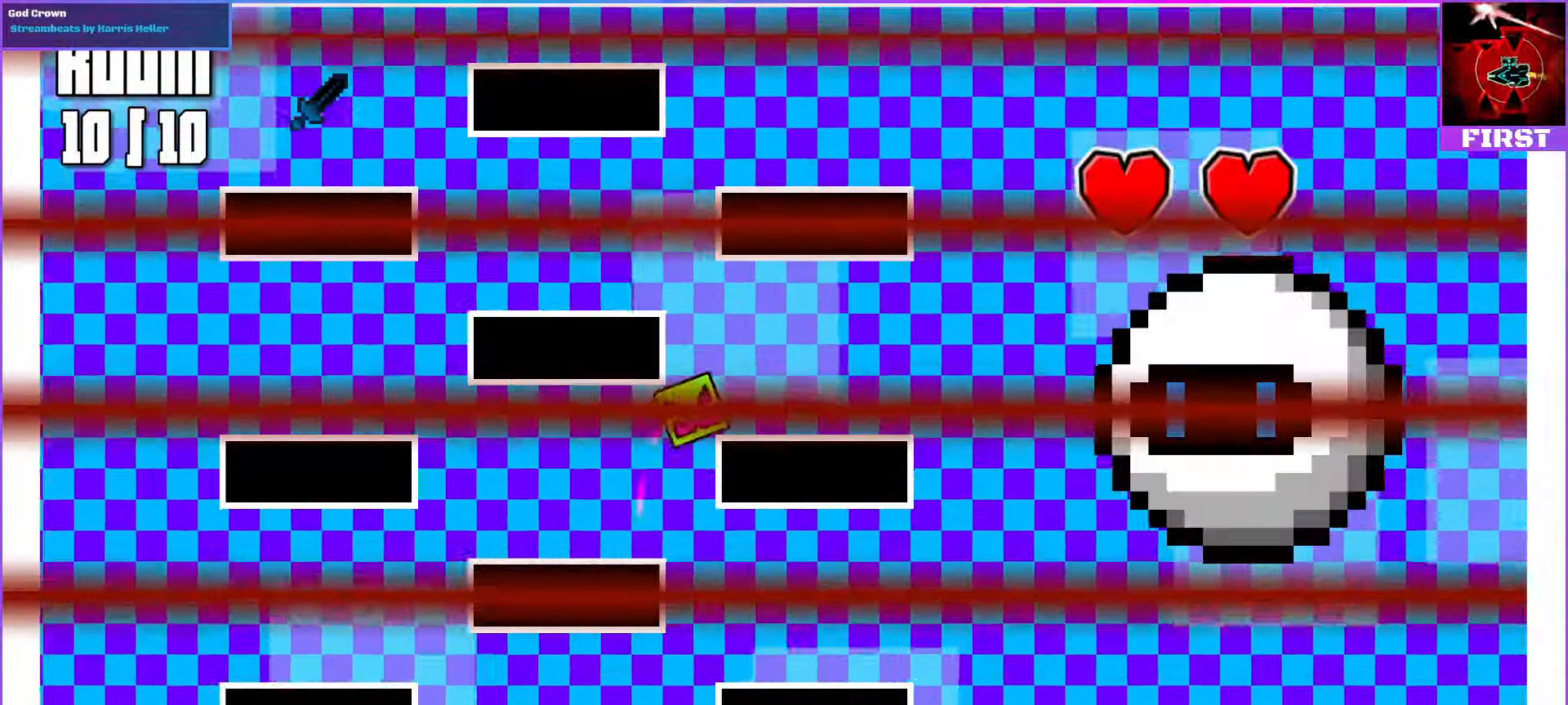
{"buttons": [], "events": [[67, "DPAD_RIGHT", "up"], [67, "R1", "up"], [333, "DPAD_LEFT", "down"], [400, "DPAD_LEFT", "up"]]}
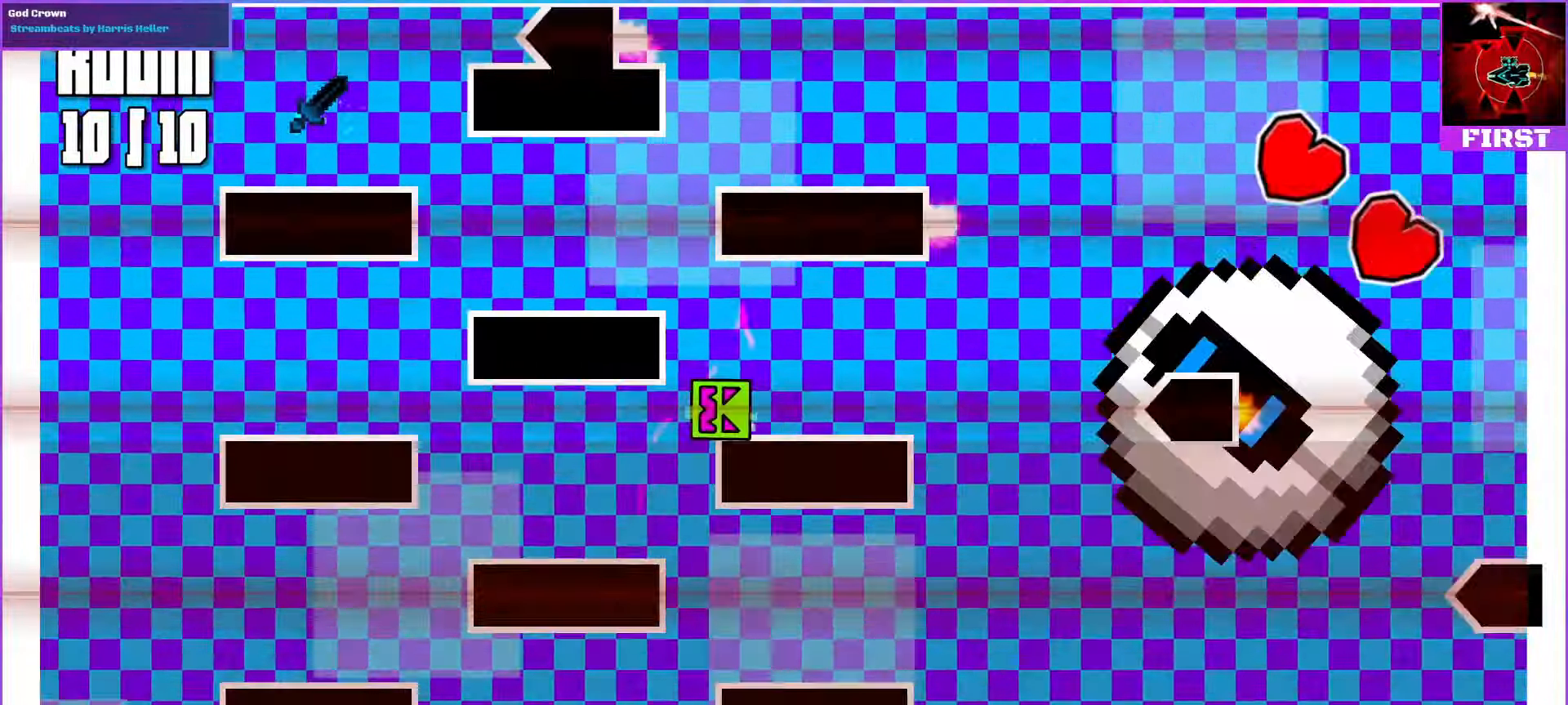
{"buttons": [], "events": [[67, "R1", "down"], [100, "DPAD_RIGHT", "down"], [100, "DPAD_UP", "down"], [167, "DPAD_UP", "up"], [267, "R1", "up"], [300, "DPAD_RIGHT", "up"], [433, "DPAD_LEFT", "down"], [500, "DPAD_LEFT", "up"]]}
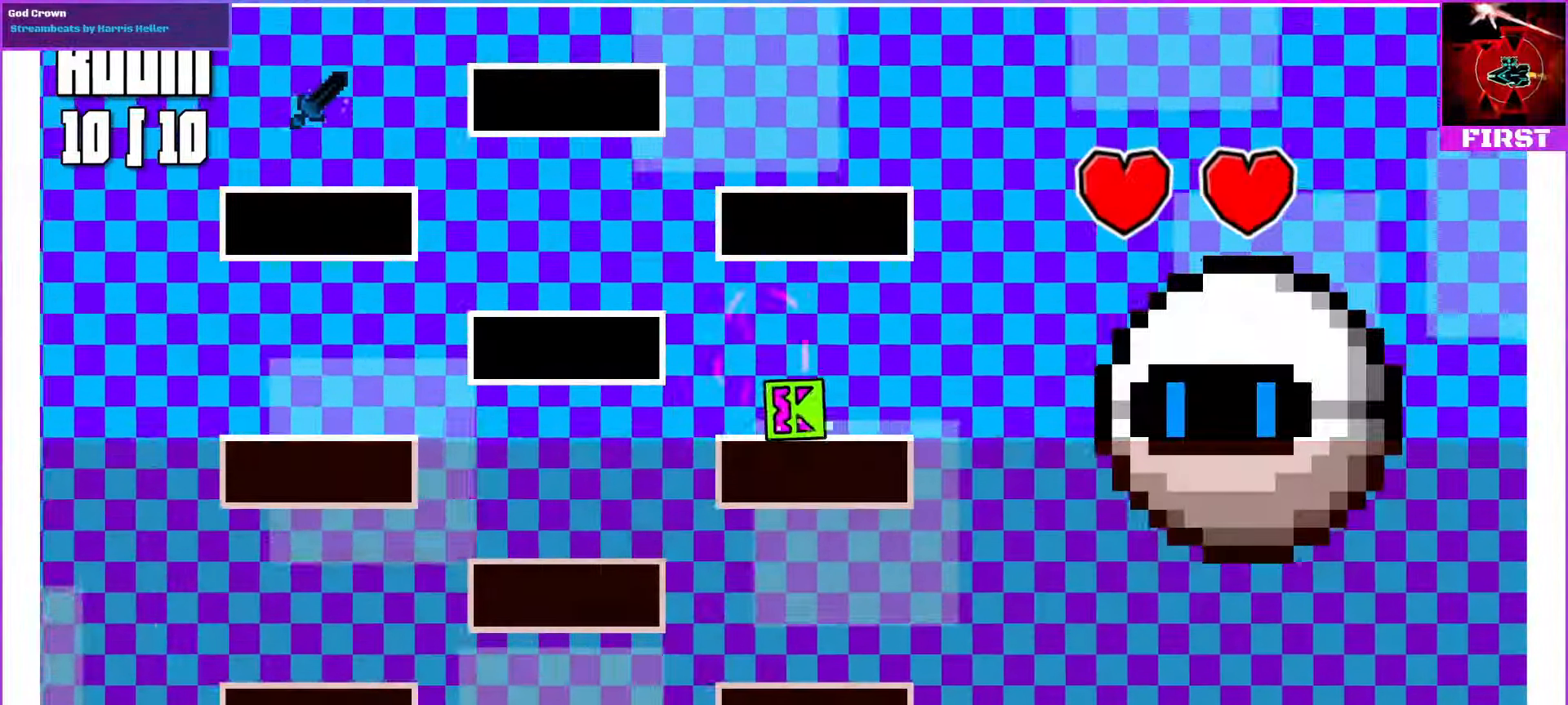
{"buttons": [], "events": [[167, "DPAD_LEFT", "down"], [267, "DPAD_LEFT", "up"]]}
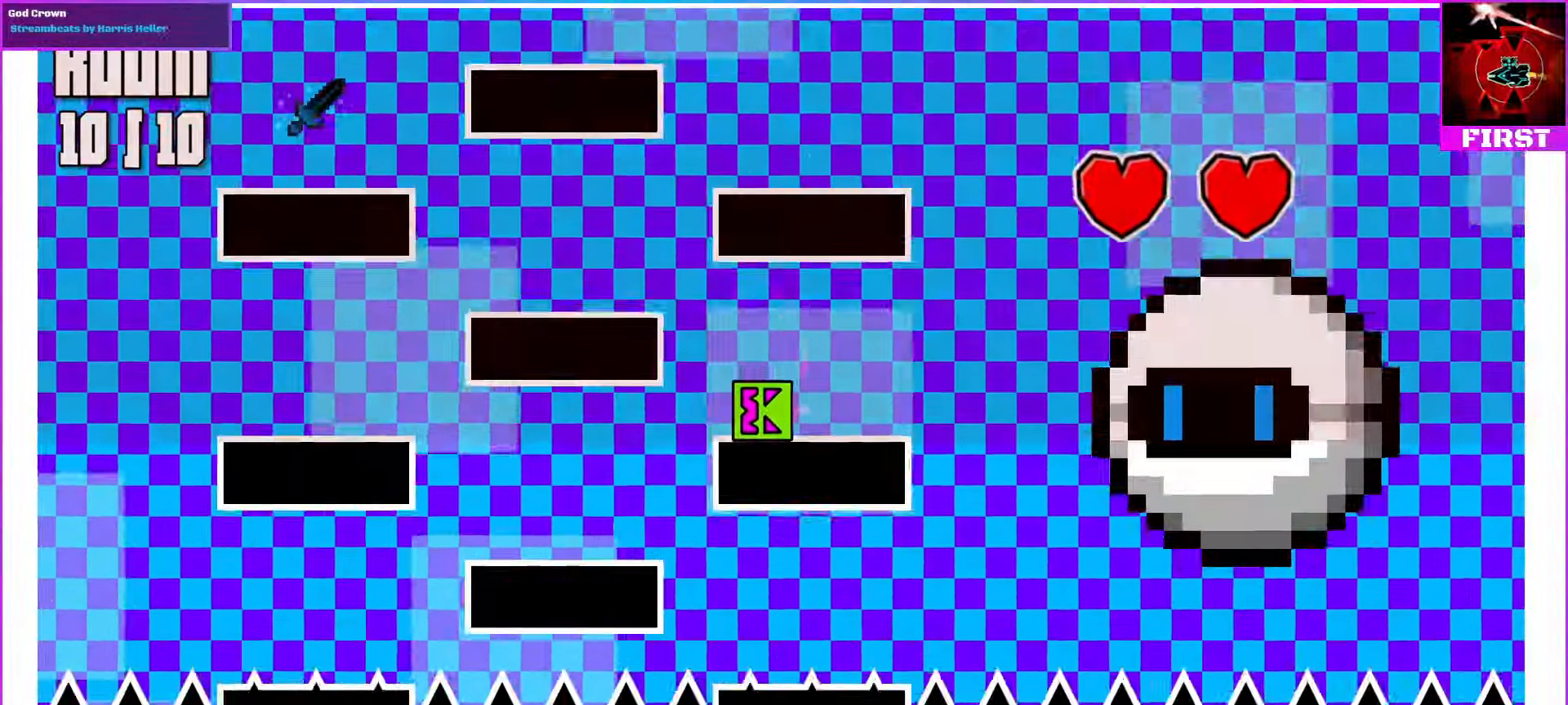
{"buttons": ["DPAD_LEFT"], "events": [[500, "DPAD_LEFT", "down"]]}
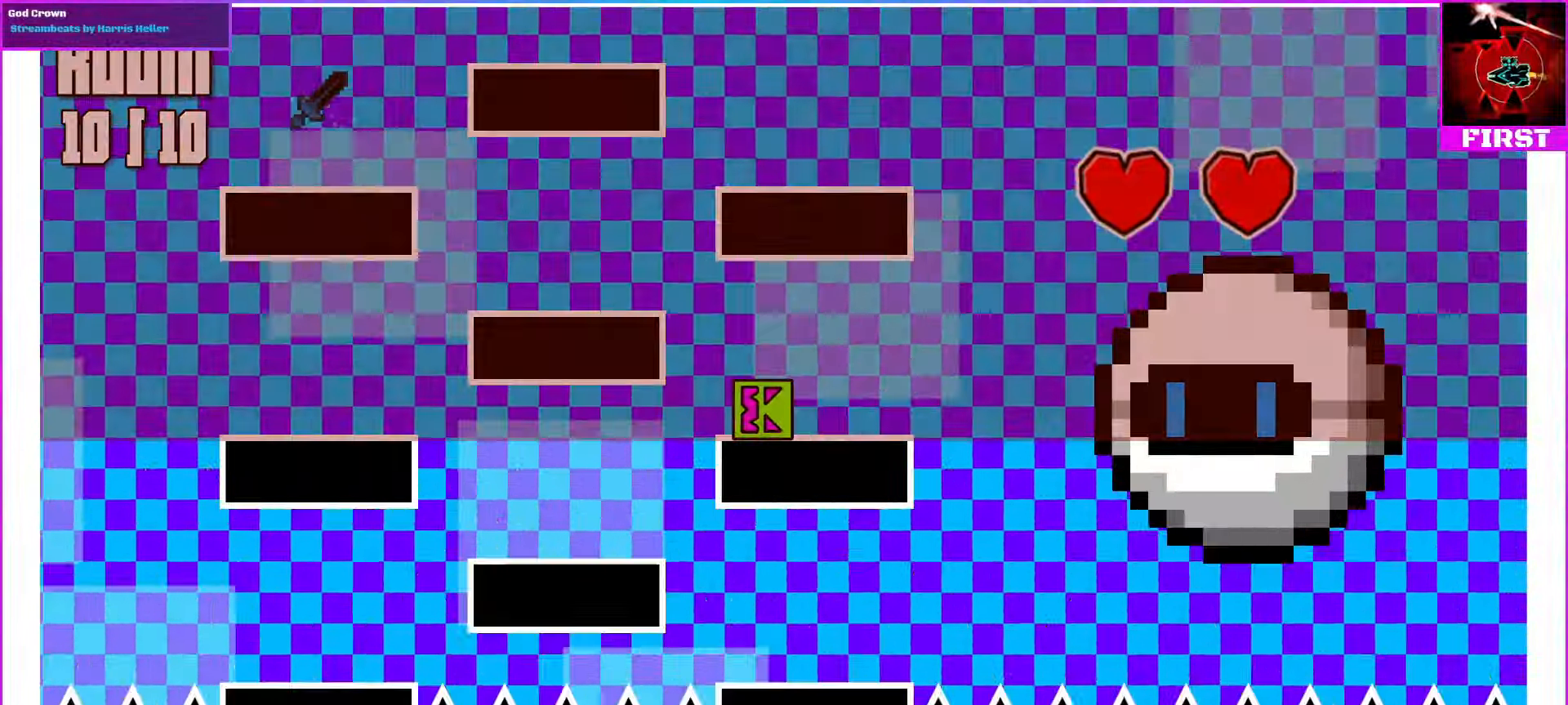
{"buttons": [], "events": [[233, "DPAD_LEFT", "up"]]}
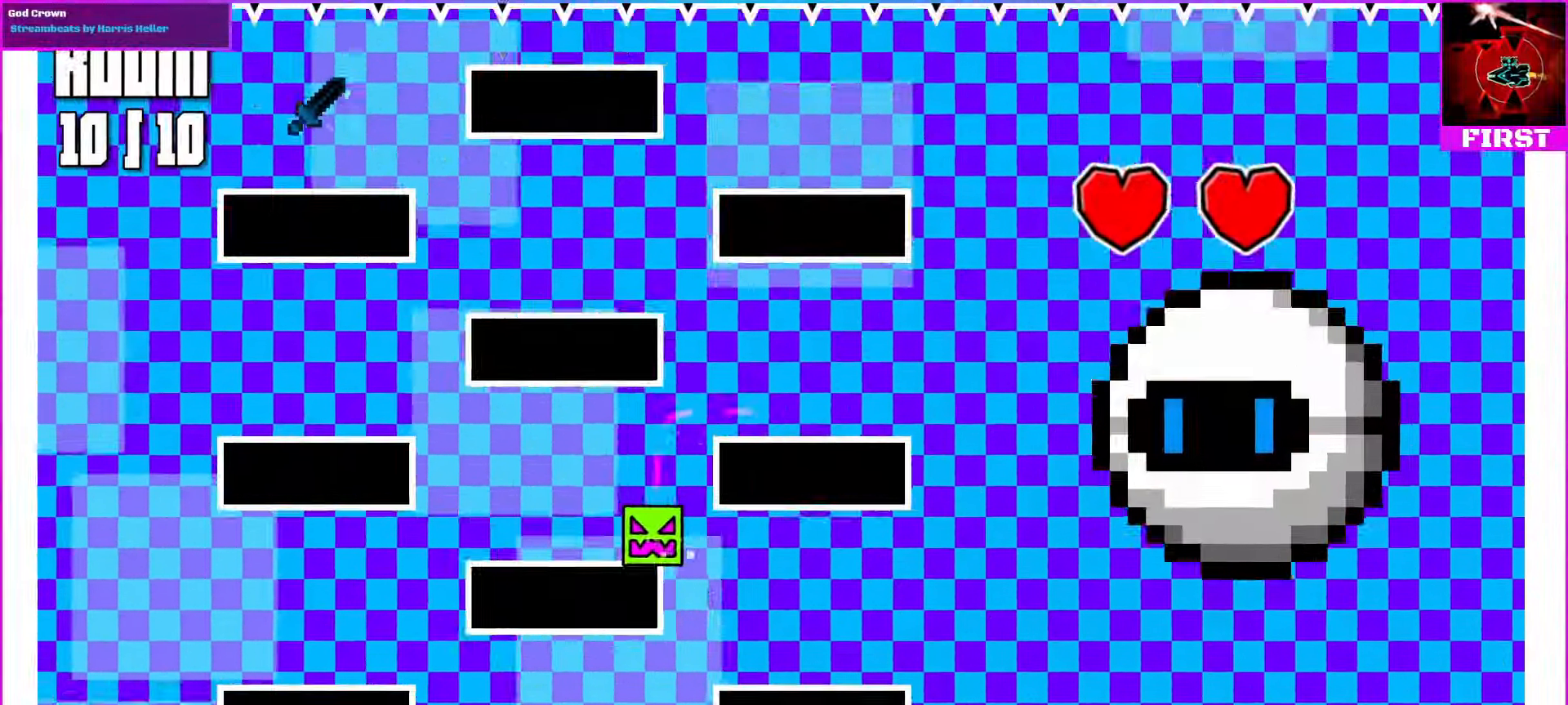
{"buttons": [], "events": []}
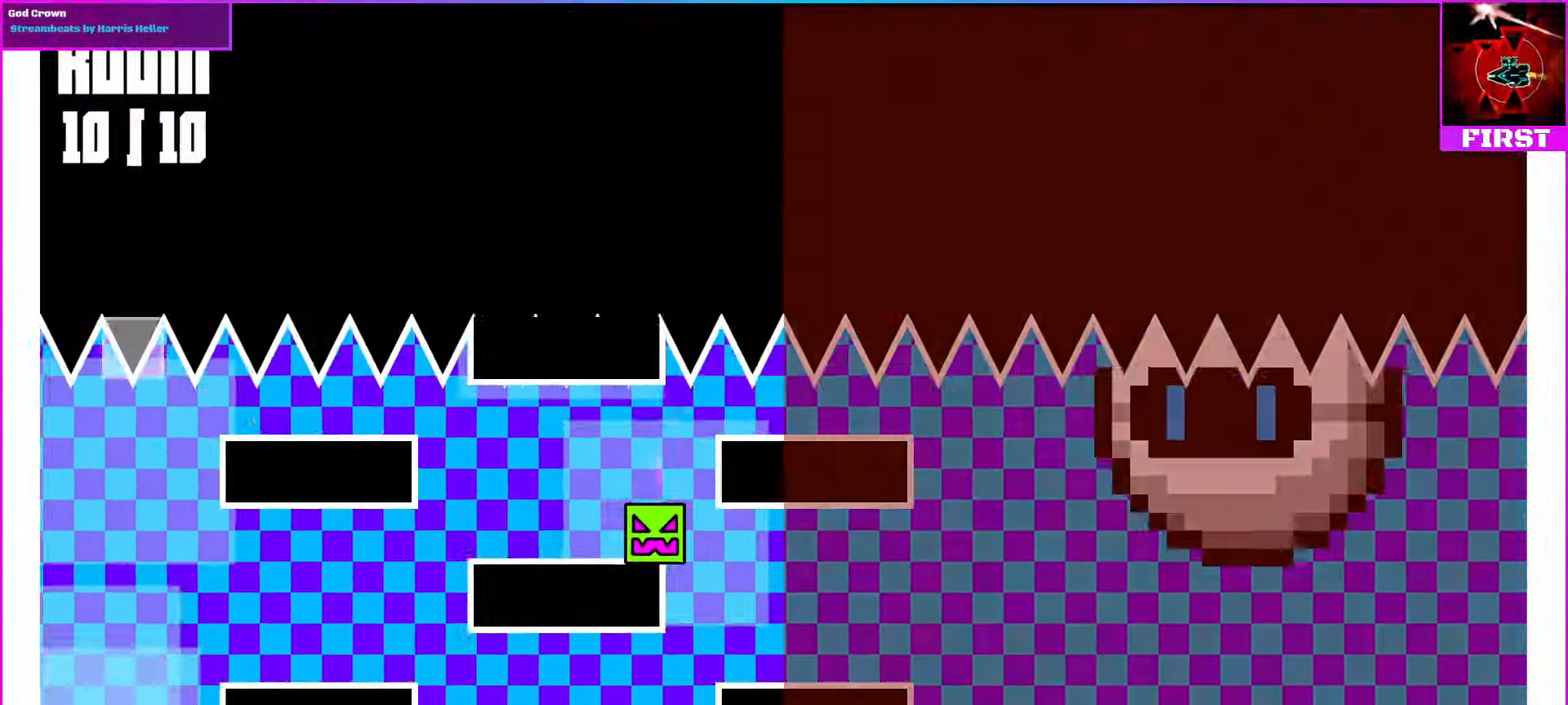
{"buttons": [], "events": [[200, "DPAD_RIGHT", "down"], [200, "R1", "down"], [400, "DPAD_RIGHT", "up"], [400, "R1", "up"]]}
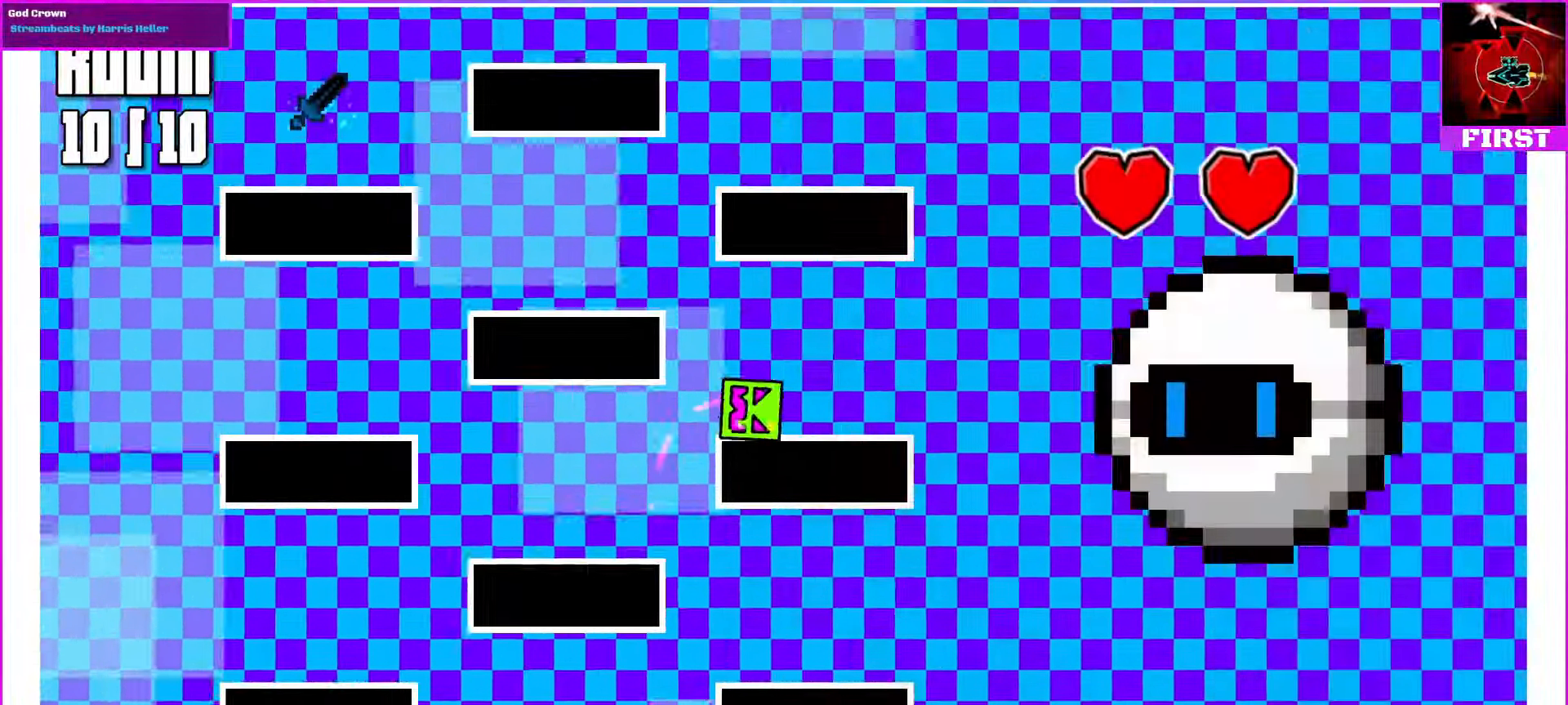
{"buttons": ["DPAD_LEFT"], "events": [[67, "DPAD_LEFT", "down"], [133, "R1", "down"], [167, "DPAD_UP", "down"], [333, "R1", "up"], [400, "DPAD_UP", "up"]]}
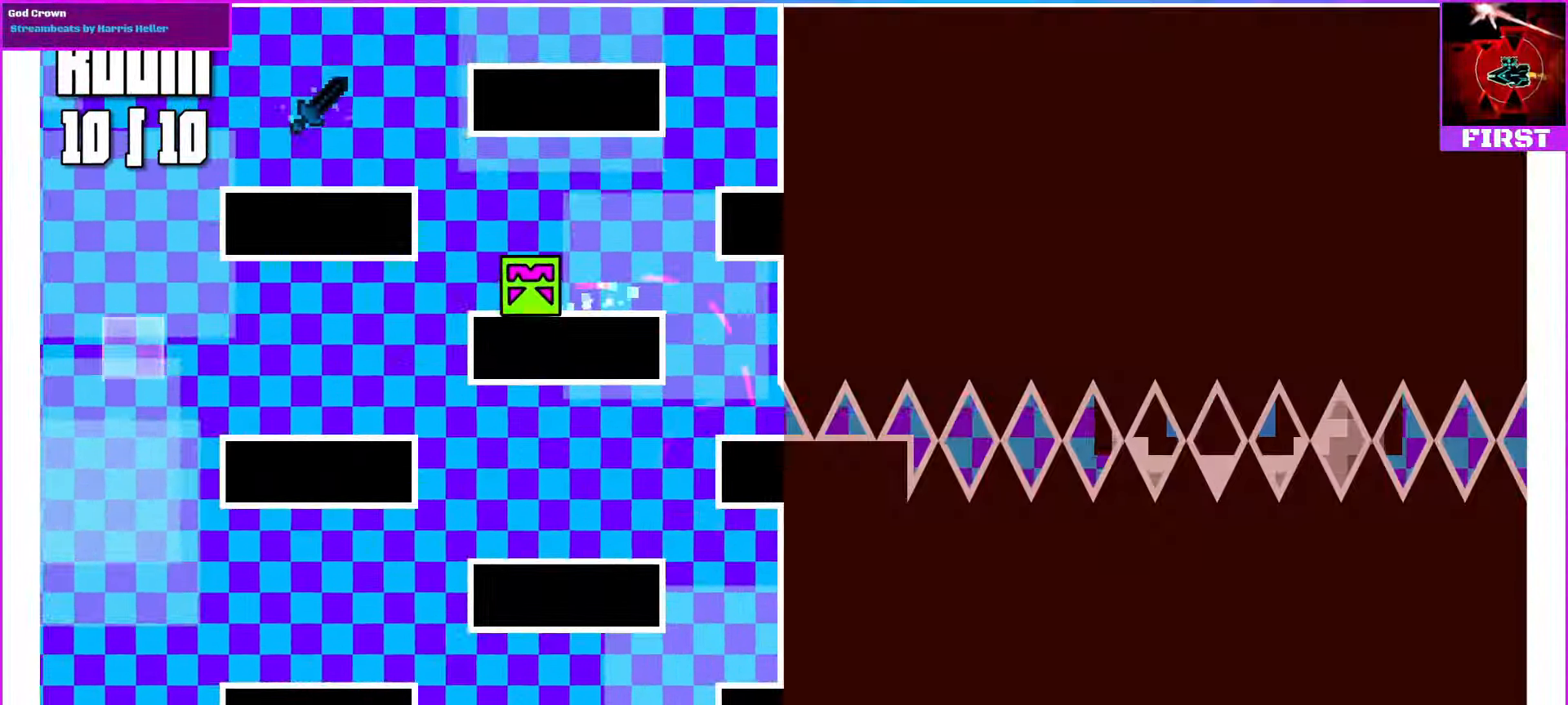
{"buttons": ["DPAD_UP", "DPAD_LEFT"], "events": [[67, "R1", "down"], [100, "DPAD_UP", "down"], [234, "DPAD_UP", "up"], [267, "R1", "up"], [300, "DPAD_LEFT", "up"], [434, "DPAD_LEFT", "down"], [500, "DPAD_UP", "down"]]}
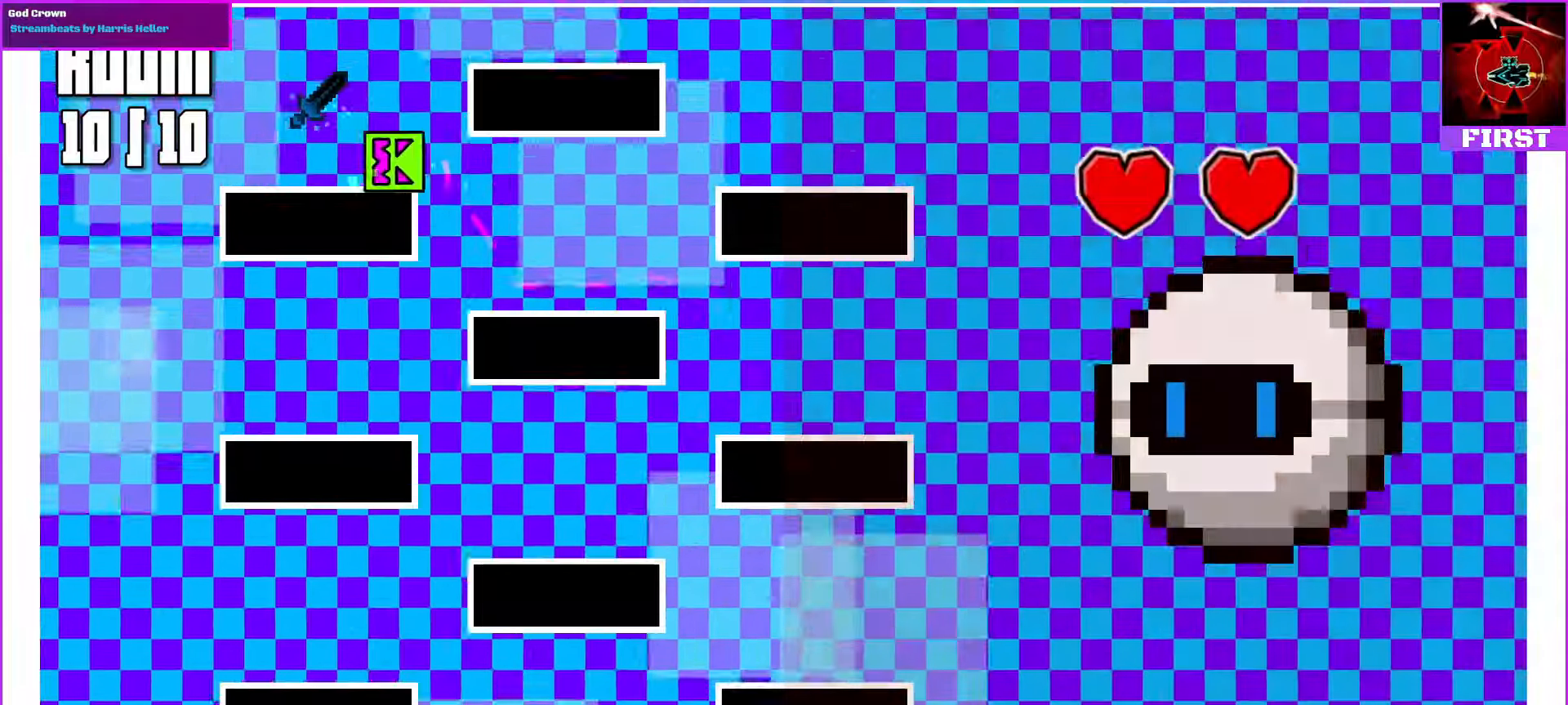
{"buttons": ["DPAD_RIGHT"], "events": [[34, "R1", "down"], [67, "DPAD_UP", "up"], [134, "DPAD_LEFT", "up"], [167, "R1", "up"], [234, "DPAD_RIGHT", "down"]]}
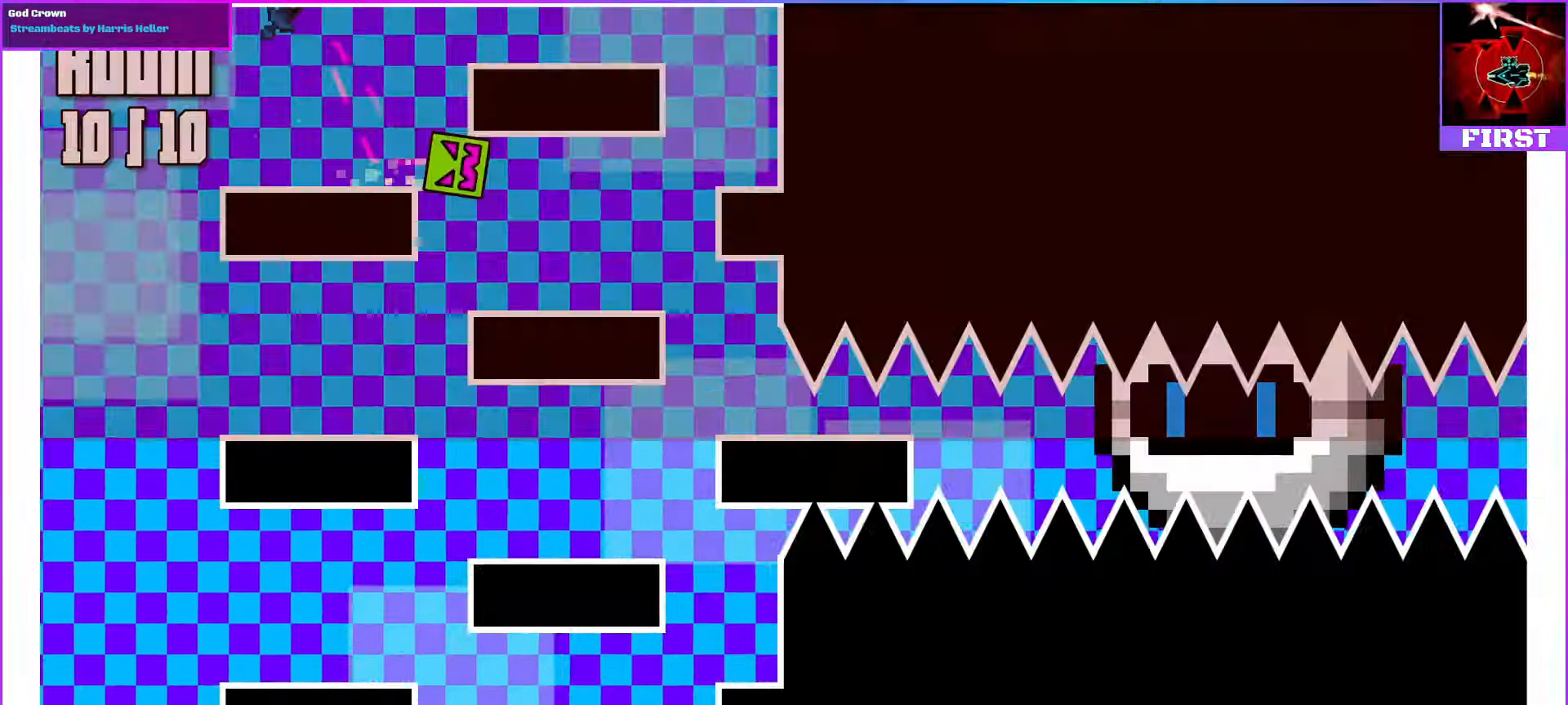
{"buttons": ["DPAD_RIGHT"], "events": [[234, "DPAD_RIGHT", "up"], [400, "DPAD_RIGHT", "down"]]}
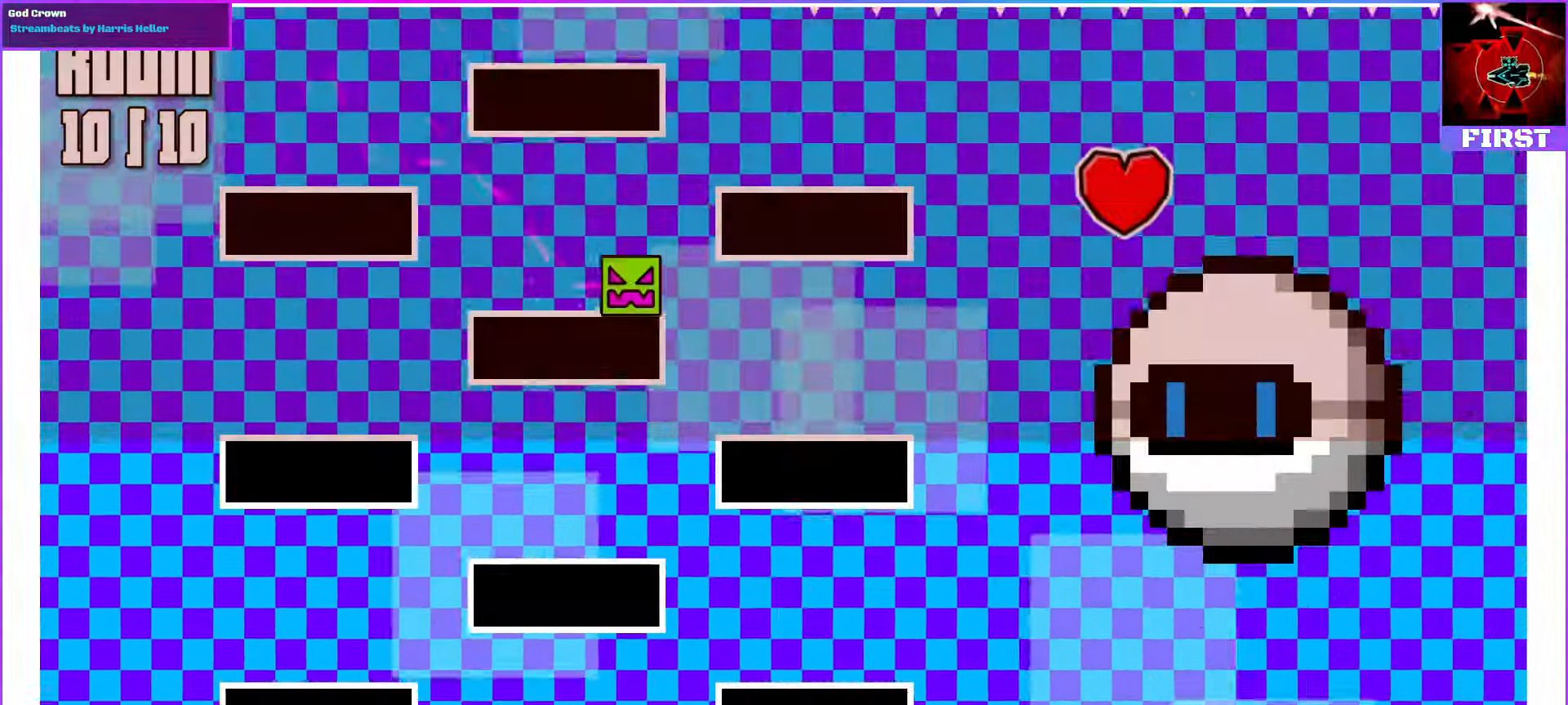
{"buttons": ["DPAD_LEFT"], "events": [[167, "DPAD_RIGHT", "up"], [267, "DPAD_LEFT", "down"]]}
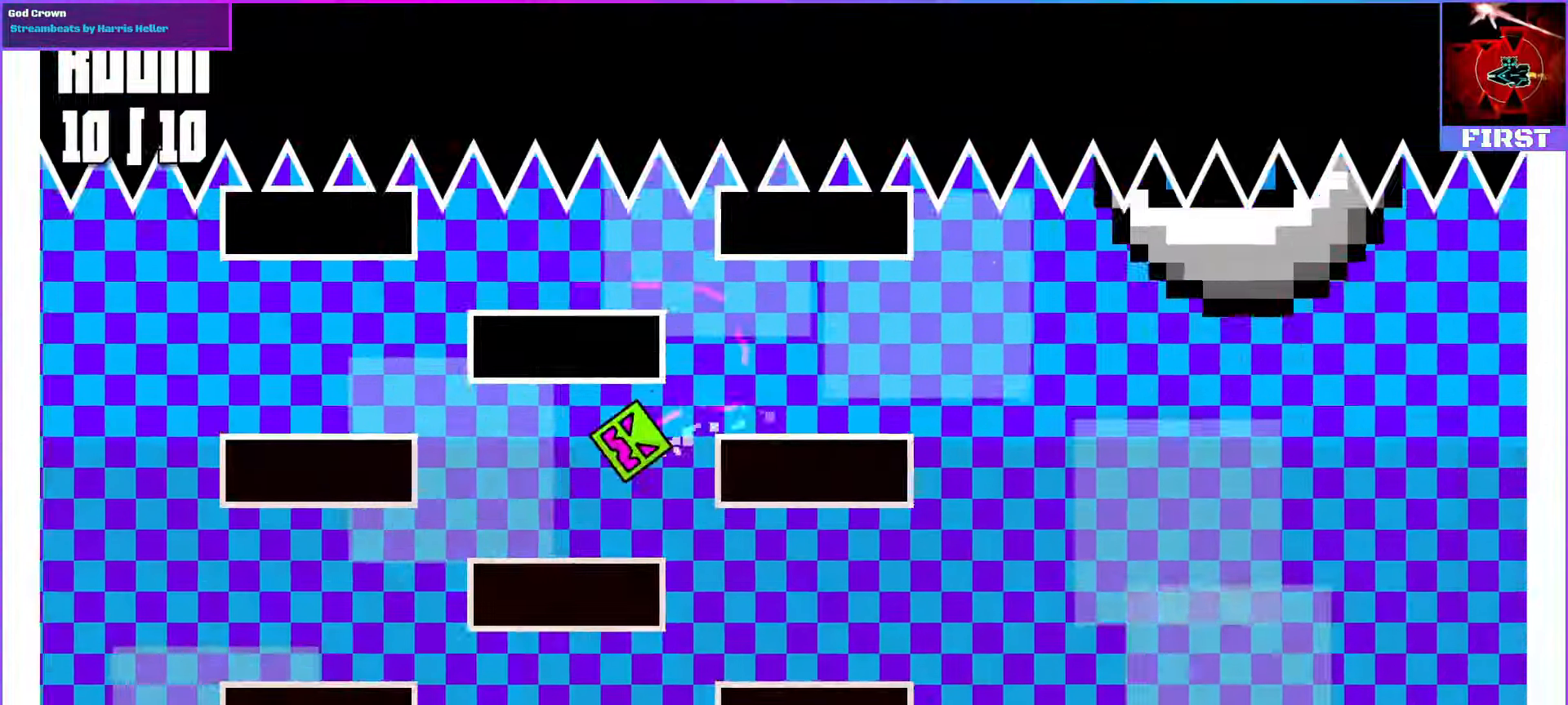
{"buttons": ["DPAD_RIGHT"], "events": [[34, "DPAD_LEFT", "up"], [500, "DPAD_RIGHT", "down"]]}
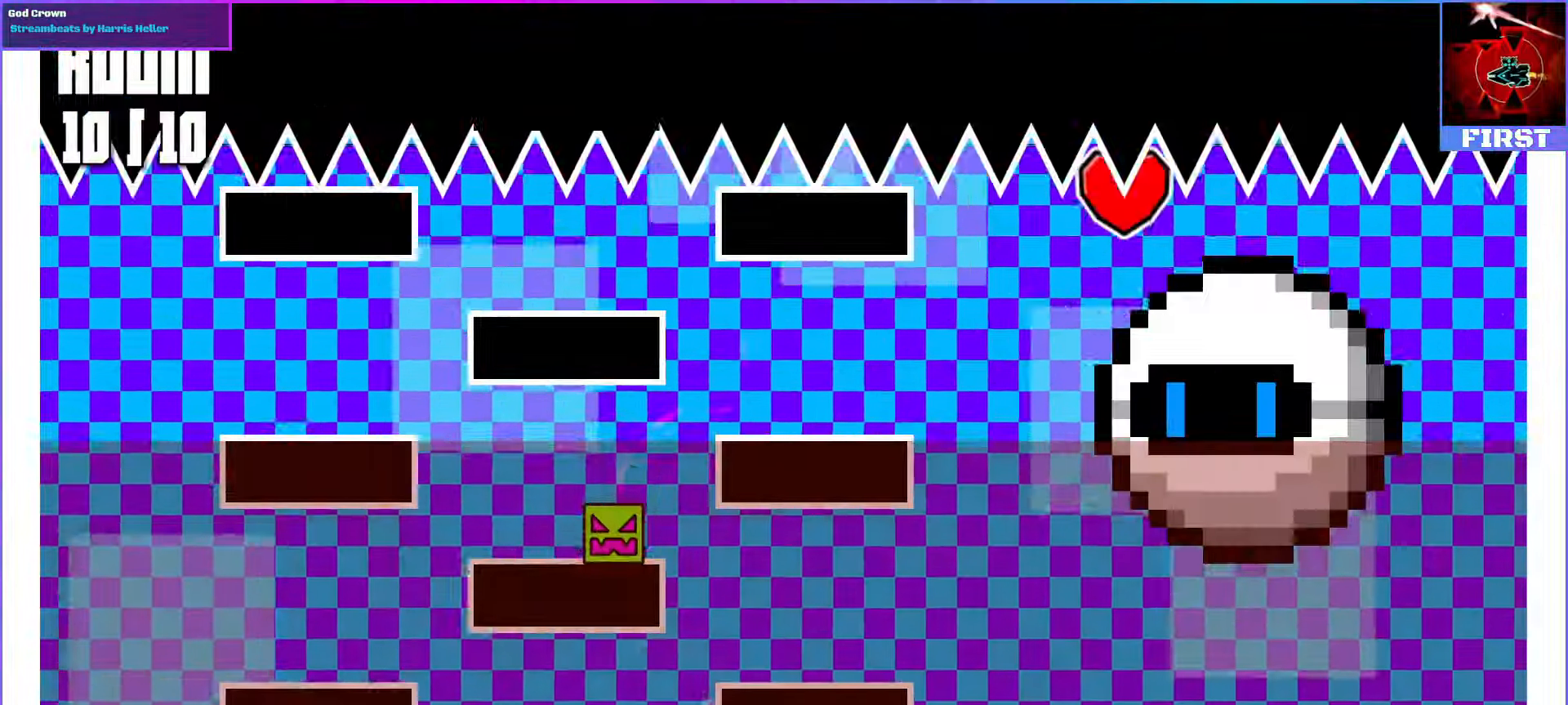
{"buttons": [], "events": [[67, "R1", "down"], [234, "R1", "up"], [300, "DPAD_RIGHT", "up"]]}
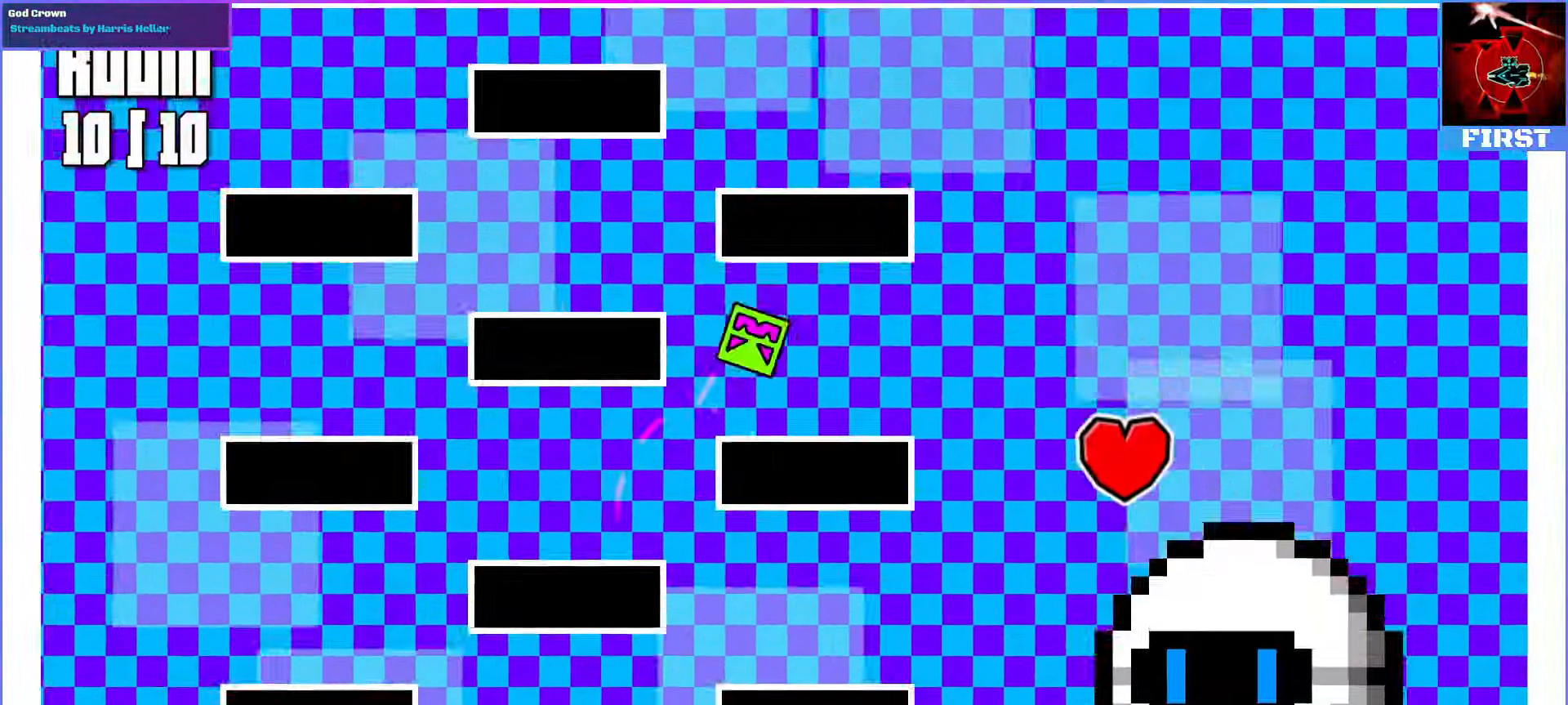
{"buttons": [], "events": []}
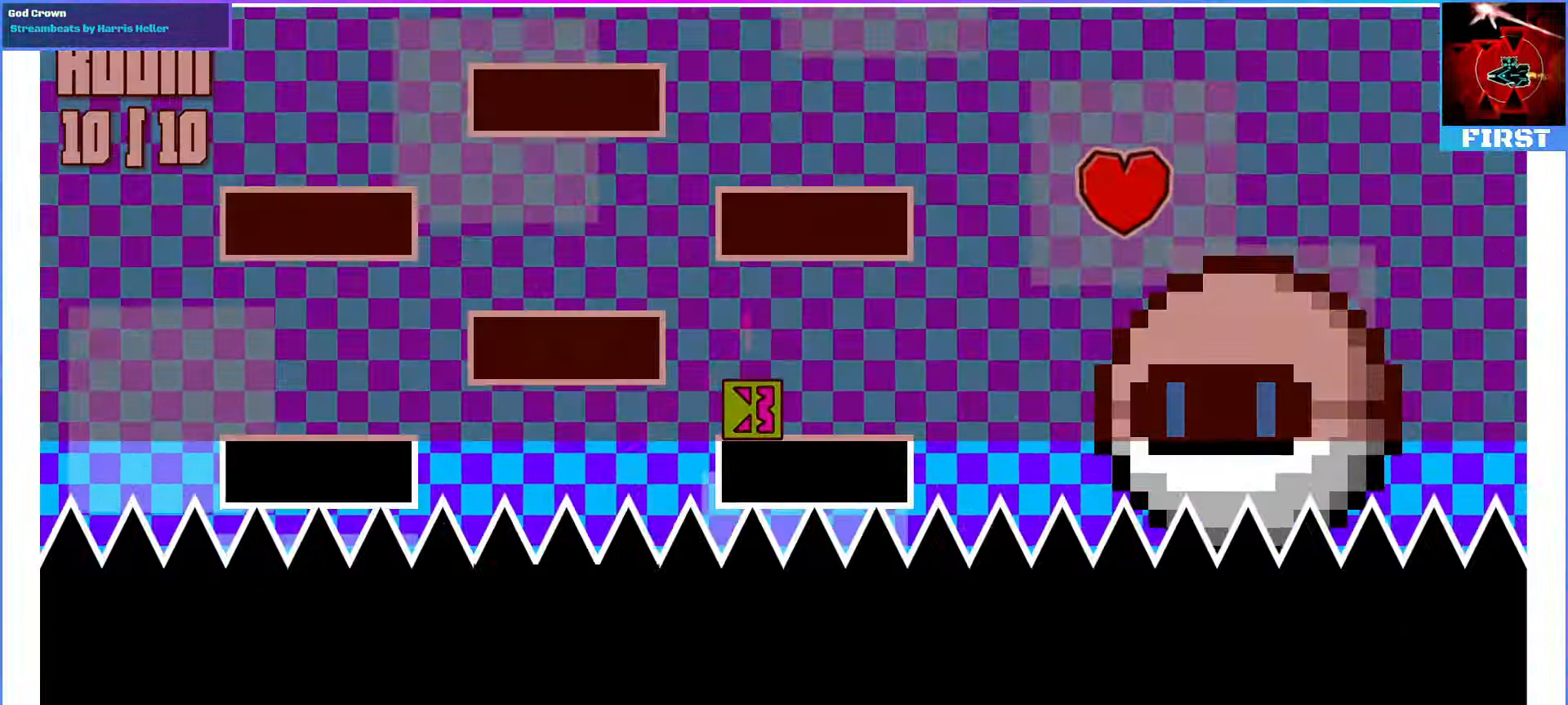
{"buttons": [], "events": [[67, "DPAD_LEFT", "down"], [334, "DPAD_LEFT", "up"]]}
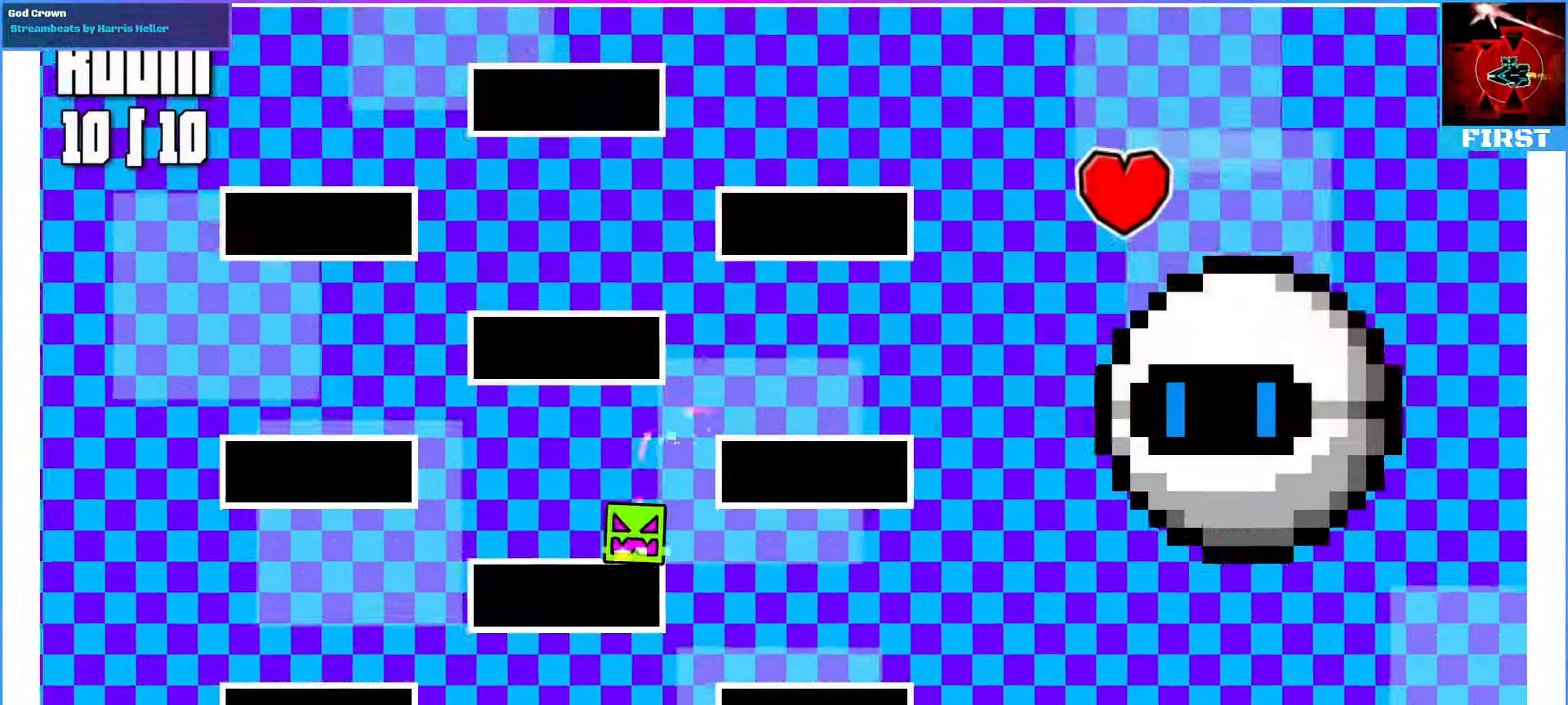
{"buttons": [], "events": []}
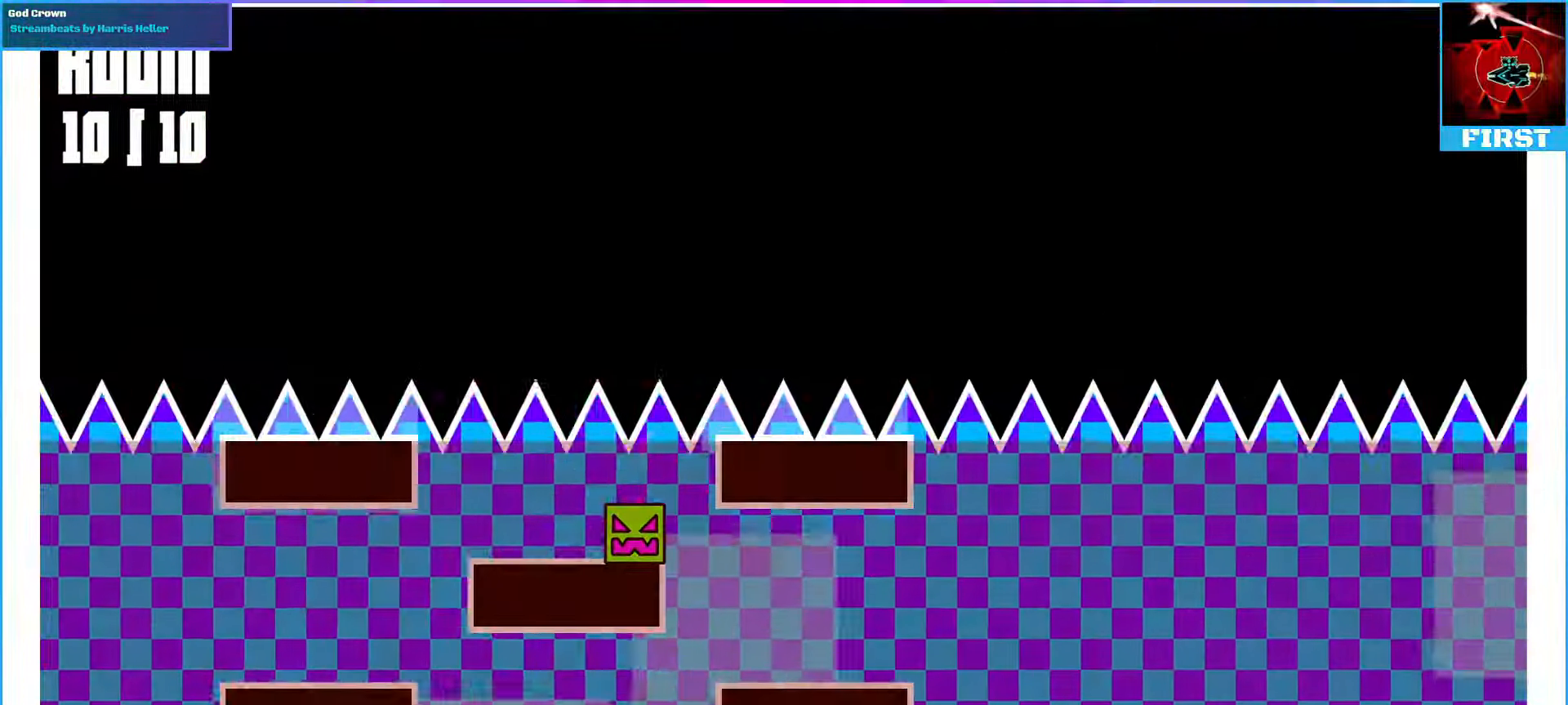
{"buttons": [], "events": [[200, "DPAD_RIGHT", "down"], [234, "R1", "down"], [434, "R1", "up"], [467, "DPAD_RIGHT", "up"]]}
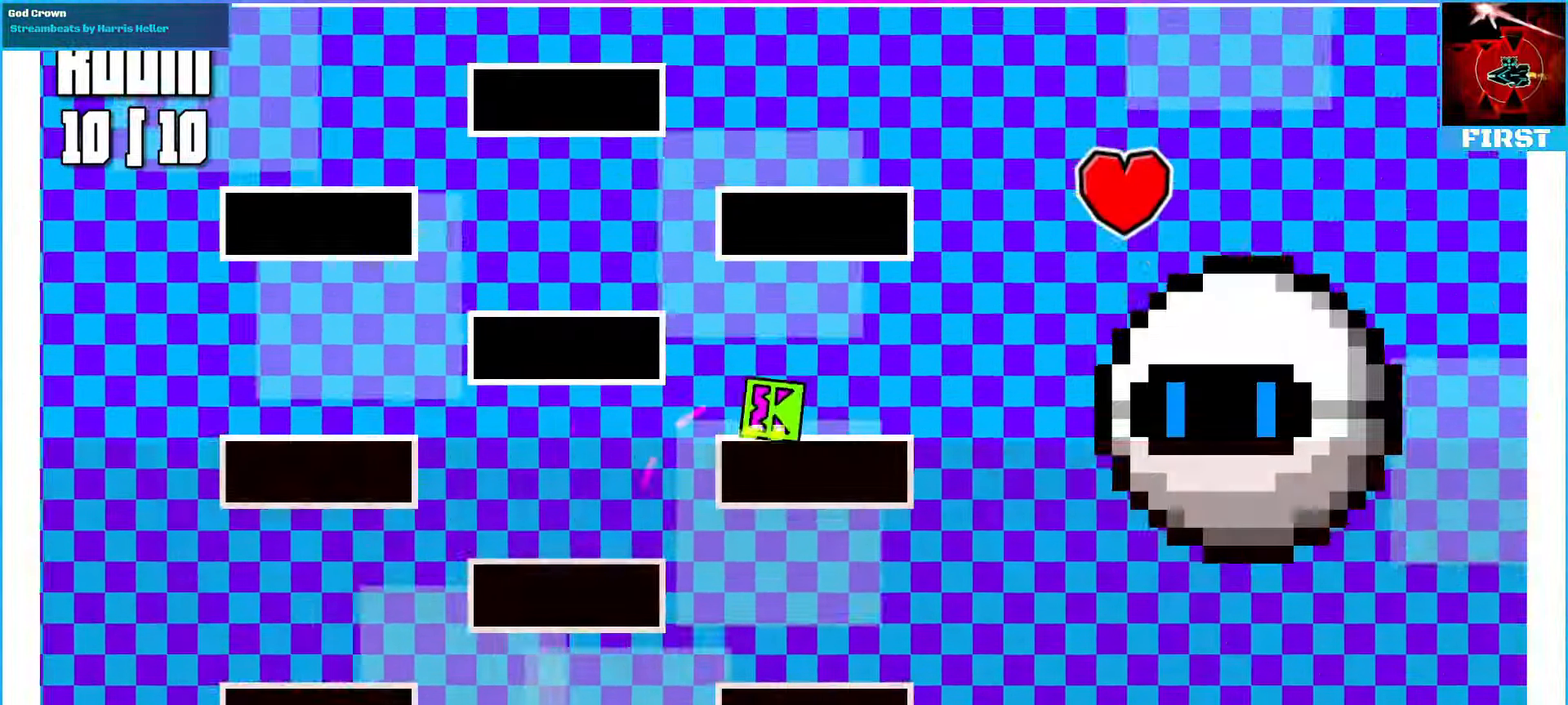
{"buttons": [], "events": [[233, "DPAD_LEFT", "down"], [300, "DPAD_LEFT", "up"]]}
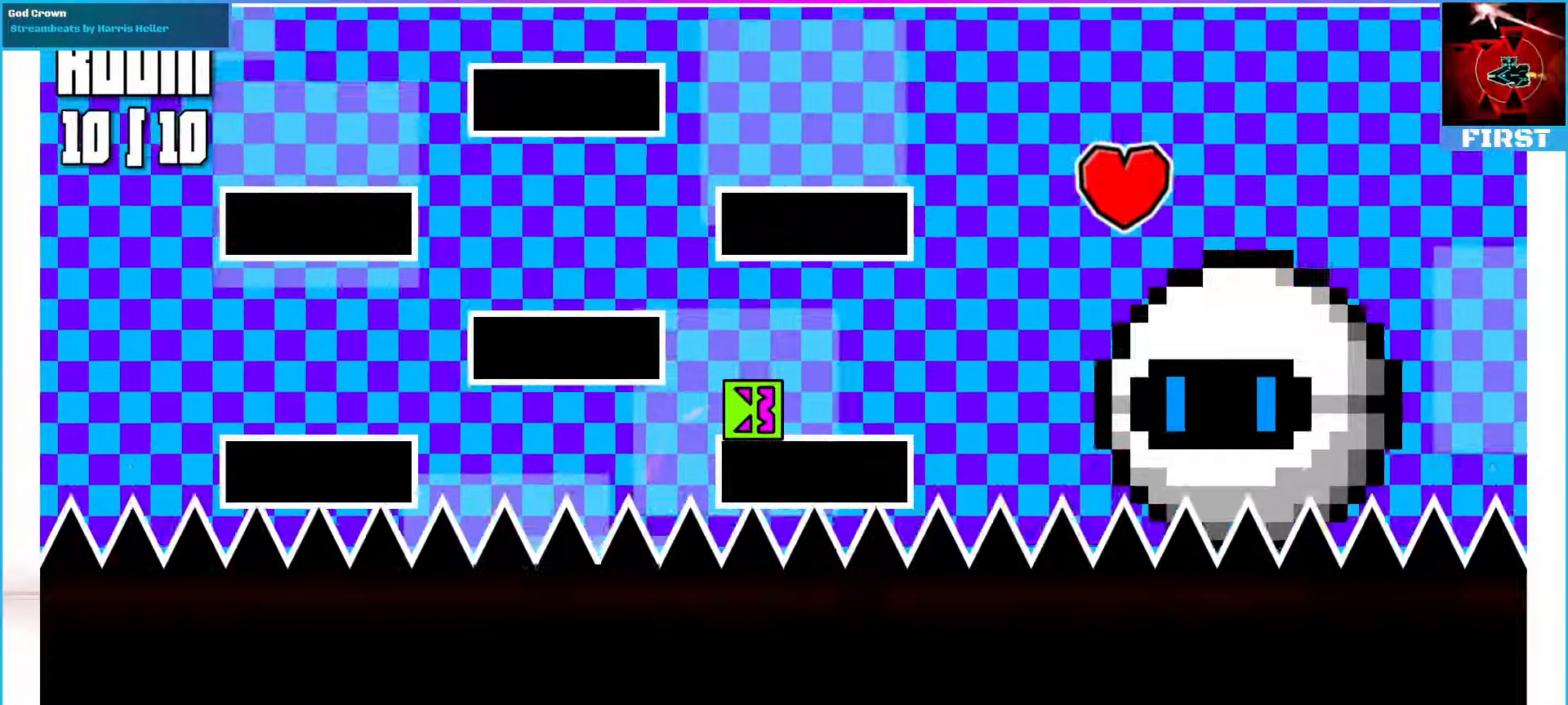
{"buttons": []}
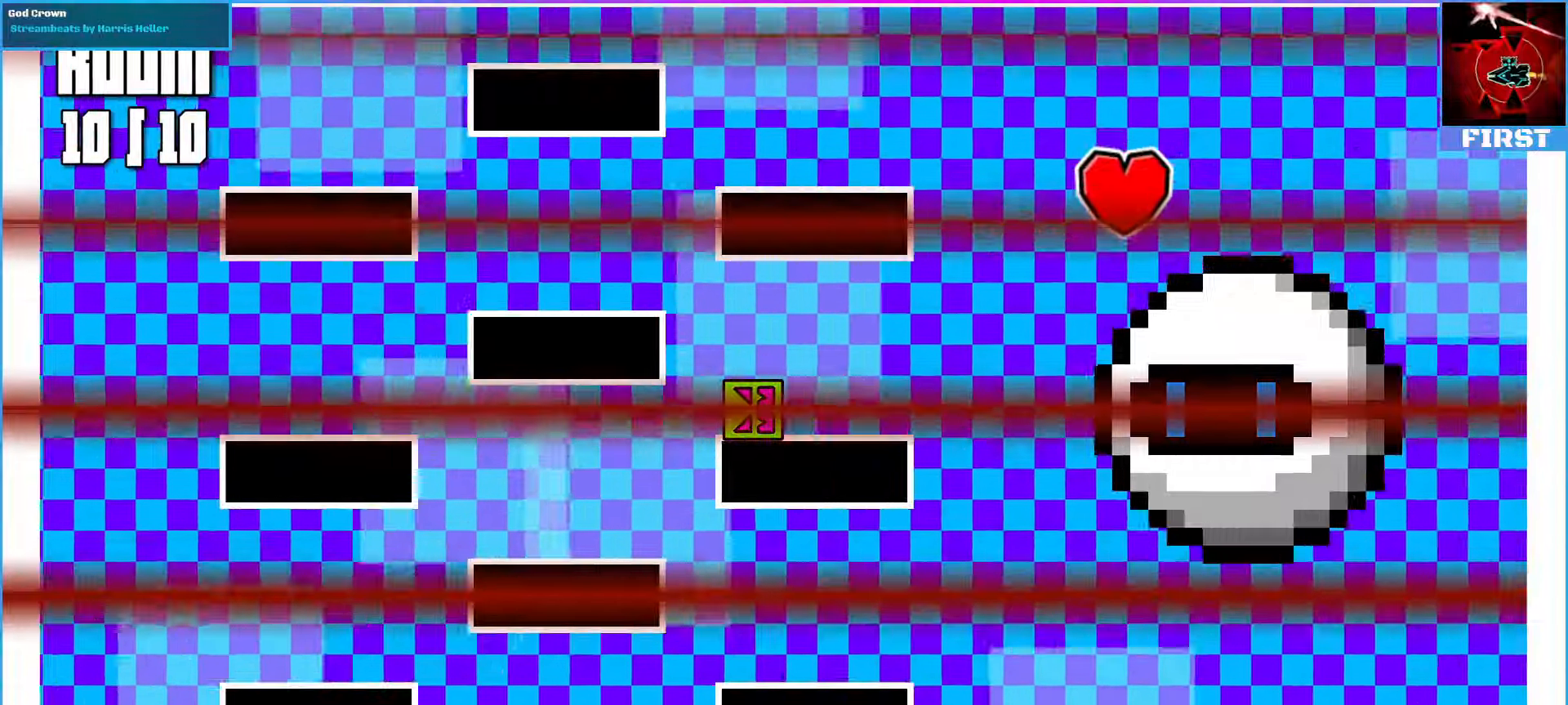
{"buttons": [], "events": [[266, "DPAD_LEFT", "down"], [500, "DPAD_LEFT", "up"]]}
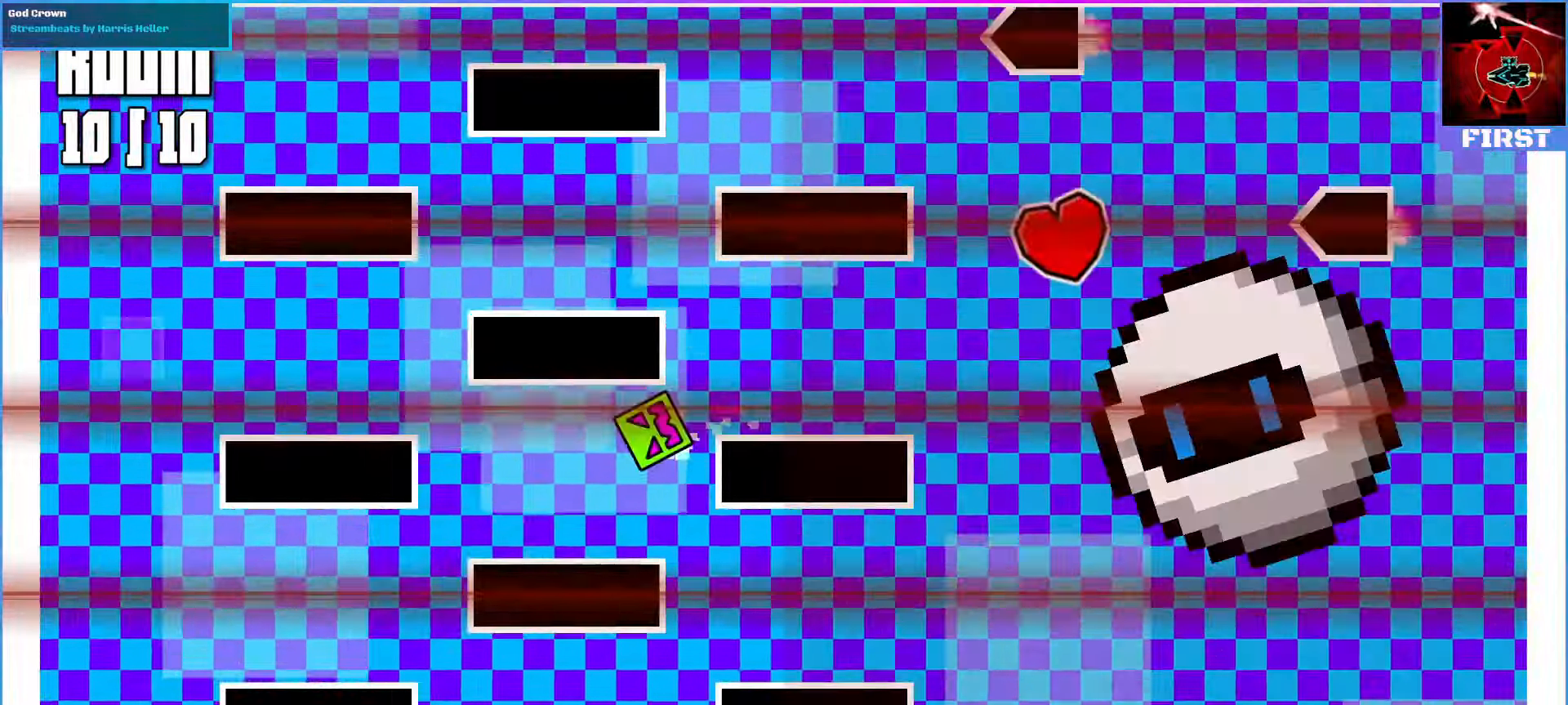
{"buttons": []}
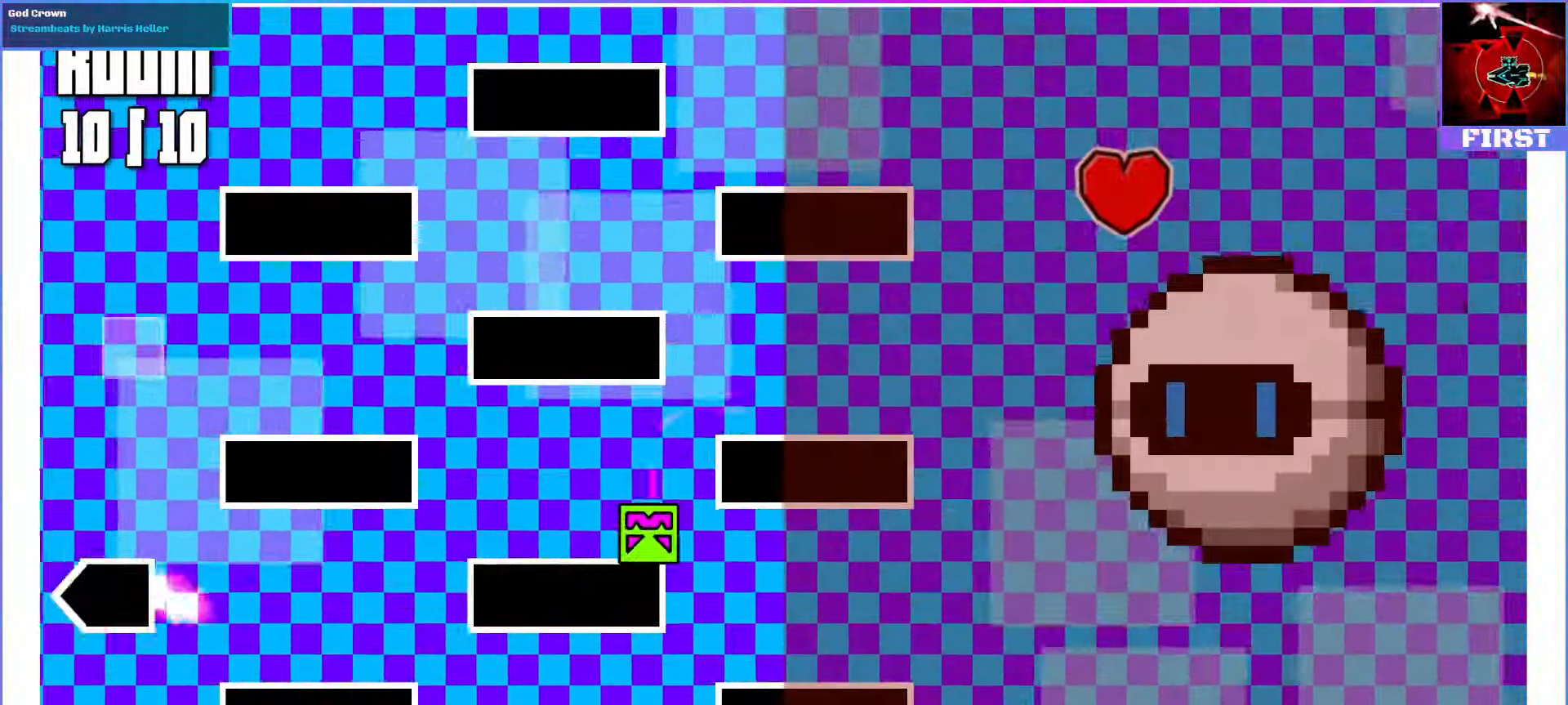
{"buttons": [], "events": [[233, "DPAD_RIGHT", "down"], [266, "R1", "down"], [433, "DPAD_RIGHT", "up"], [433, "R1", "up"]]}
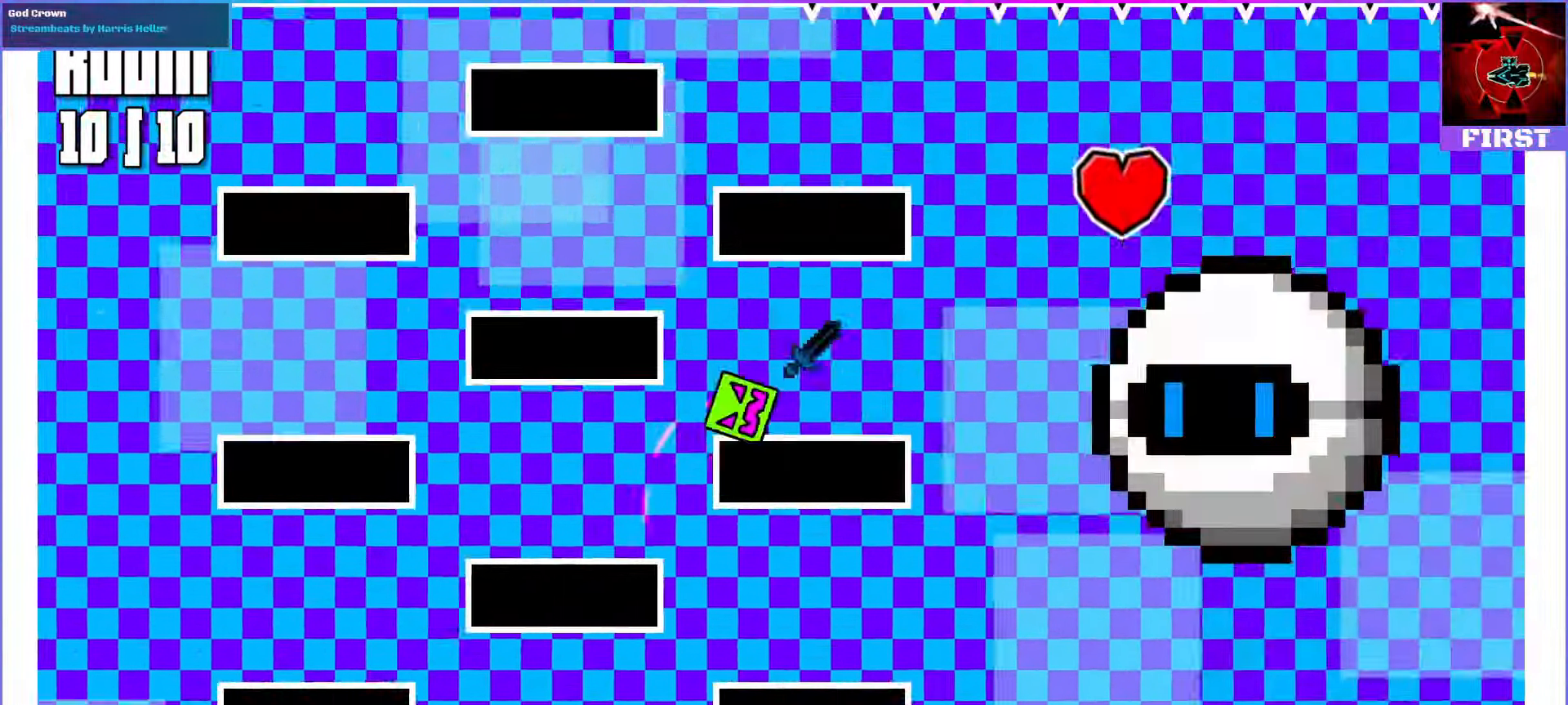
{"buttons": [], "events": []}